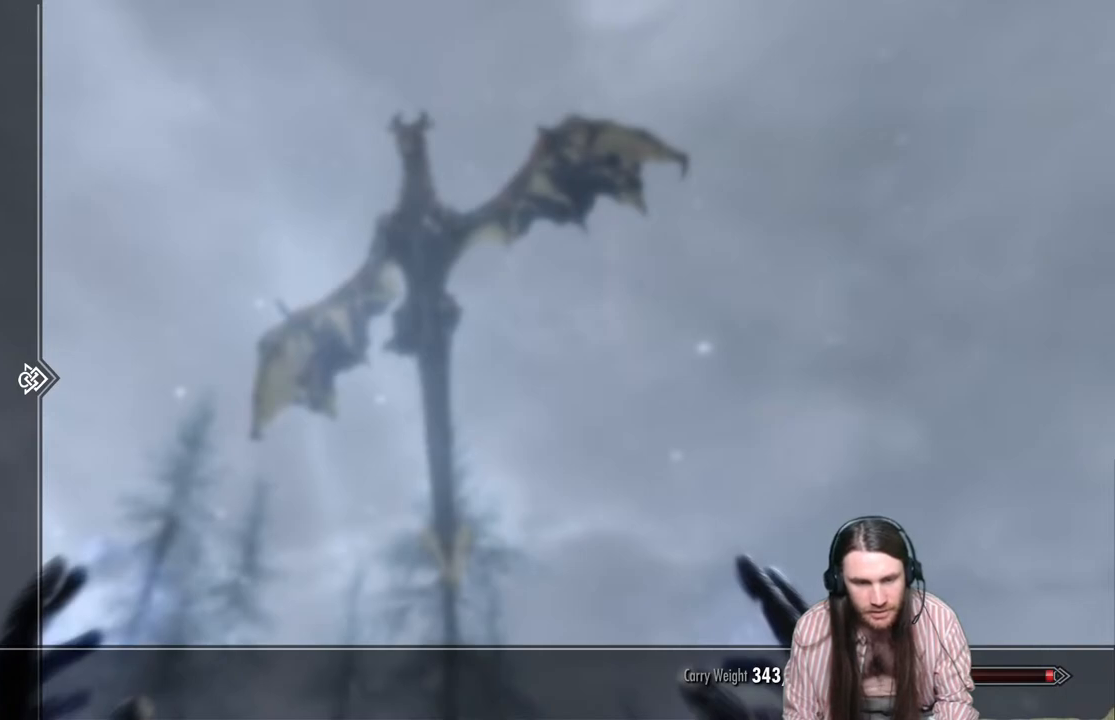
Gameplay with a controller (Xbox layout); each line is a JSON object with the inputs held at the frame after it. "events" lists button and stick changes between this image and that frame as [ms after this image, input, new state], when the widget could be followed in between.
{"buttons": [], "left_stick": "center", "right_stick": "center", "events": [[83, "A", "down"], [200, "A", "up"]]}
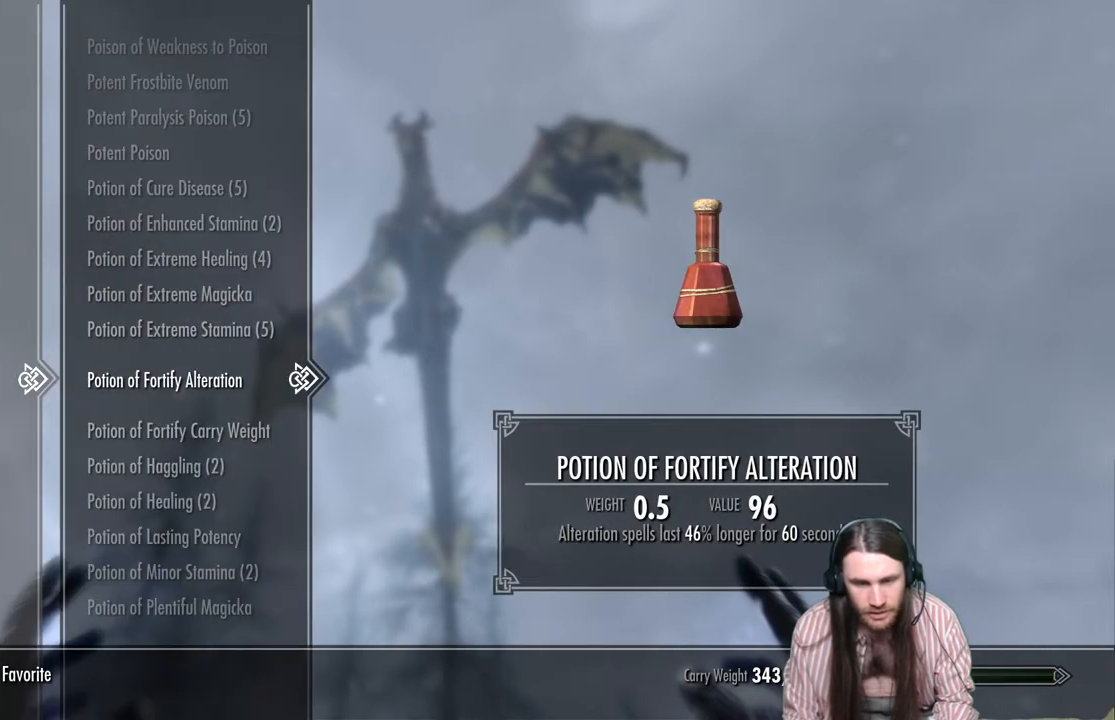
{"buttons": [], "left_stick": "center", "right_stick": "center", "events": []}
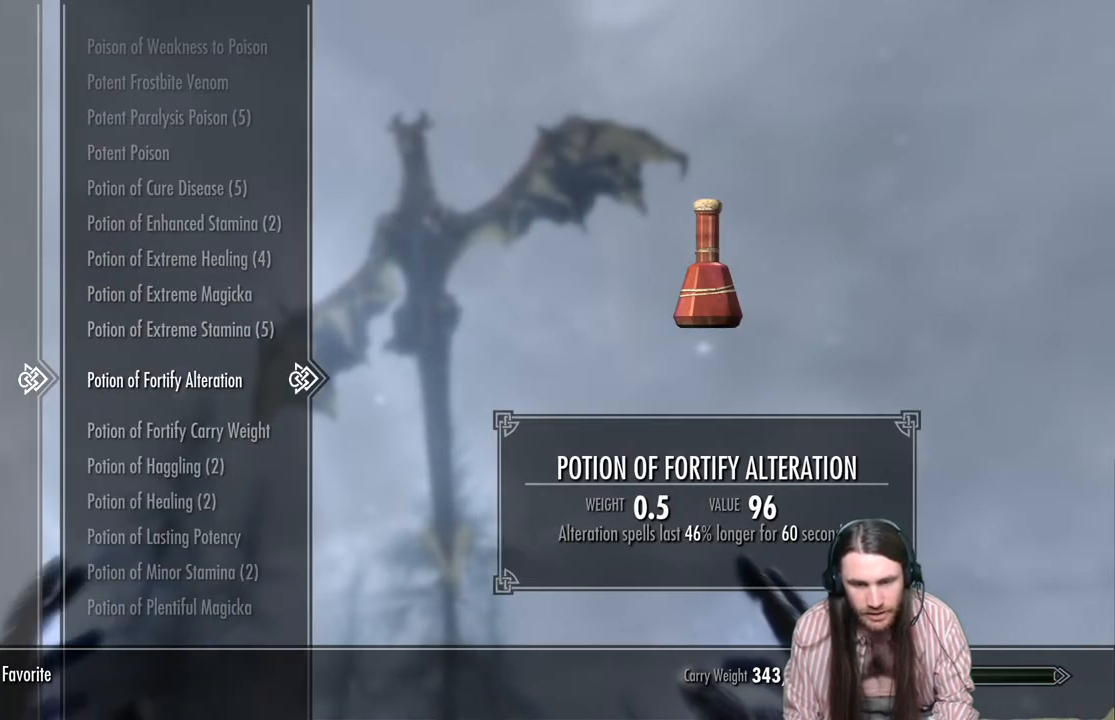
{"buttons": [], "left_stick": "center", "right_stick": "center", "events": [[267, "DPAD_UP", "down"], [333, "DPAD_UP", "up"]]}
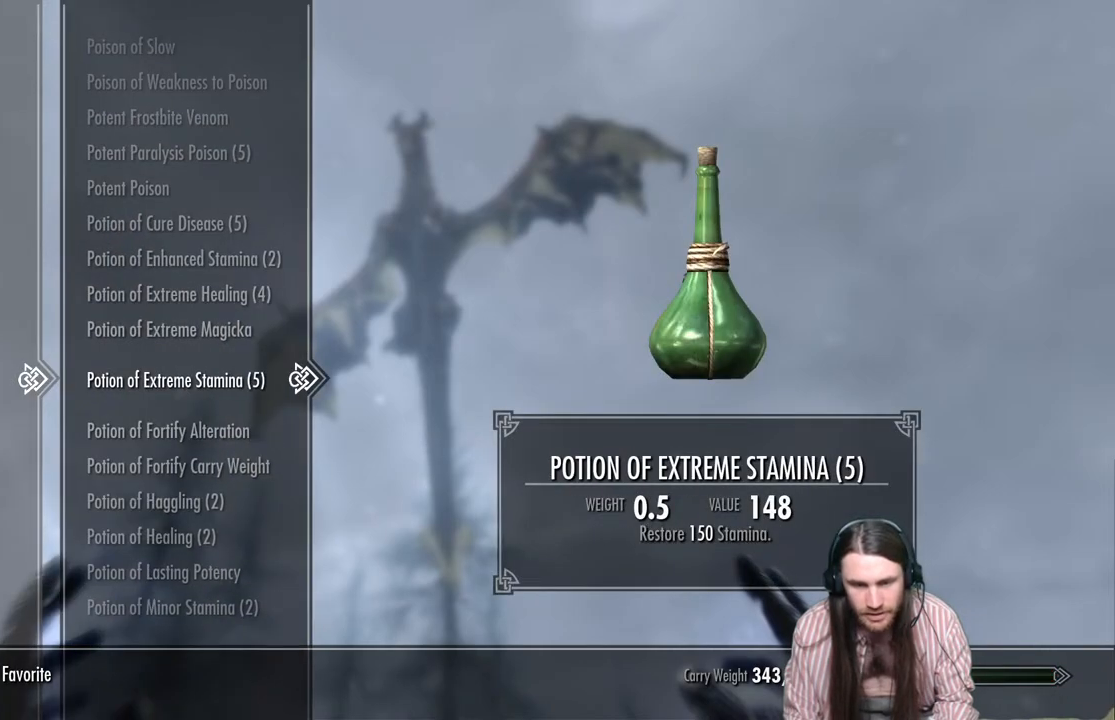
{"buttons": ["DPAD_DOWN"], "left_stick": "center", "right_stick": "center", "events": [[33, "DPAD_DOWN", "down"], [133, "DPAD_DOWN", "up"], [250, "DPAD_DOWN", "down"], [333, "DPAD_DOWN", "up"], [483, "DPAD_DOWN", "down"]]}
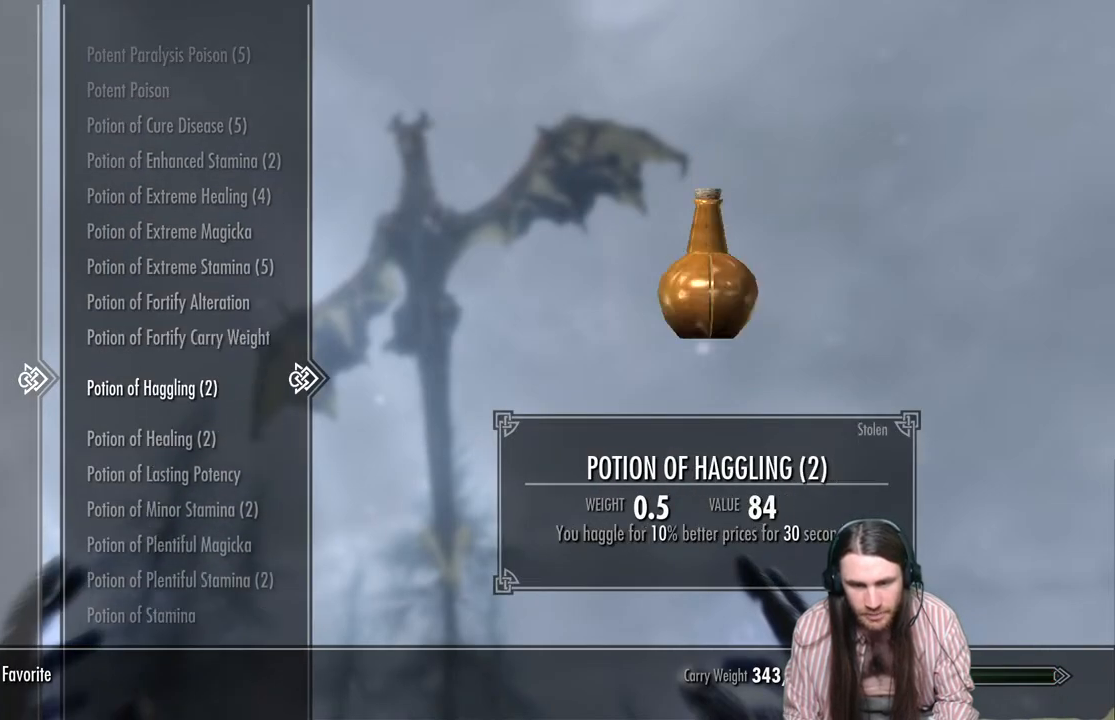
{"buttons": [], "left_stick": "center", "right_stick": "center", "events": [[83, "DPAD_DOWN", "up"], [183, "DPAD_DOWN", "down"], [300, "DPAD_DOWN", "up"], [417, "DPAD_DOWN", "down"], [500, "DPAD_DOWN", "up"]]}
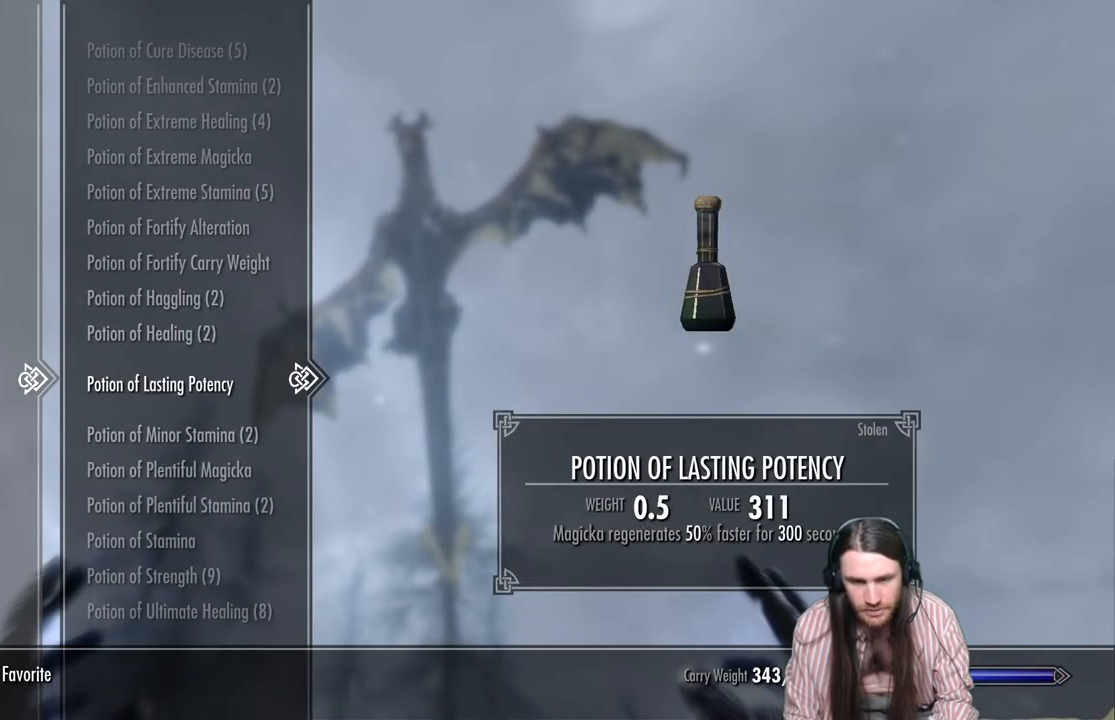
{"buttons": [], "left_stick": "center", "right_stick": "center", "events": [[267, "DPAD_UP", "down"], [383, "DPAD_UP", "up"]]}
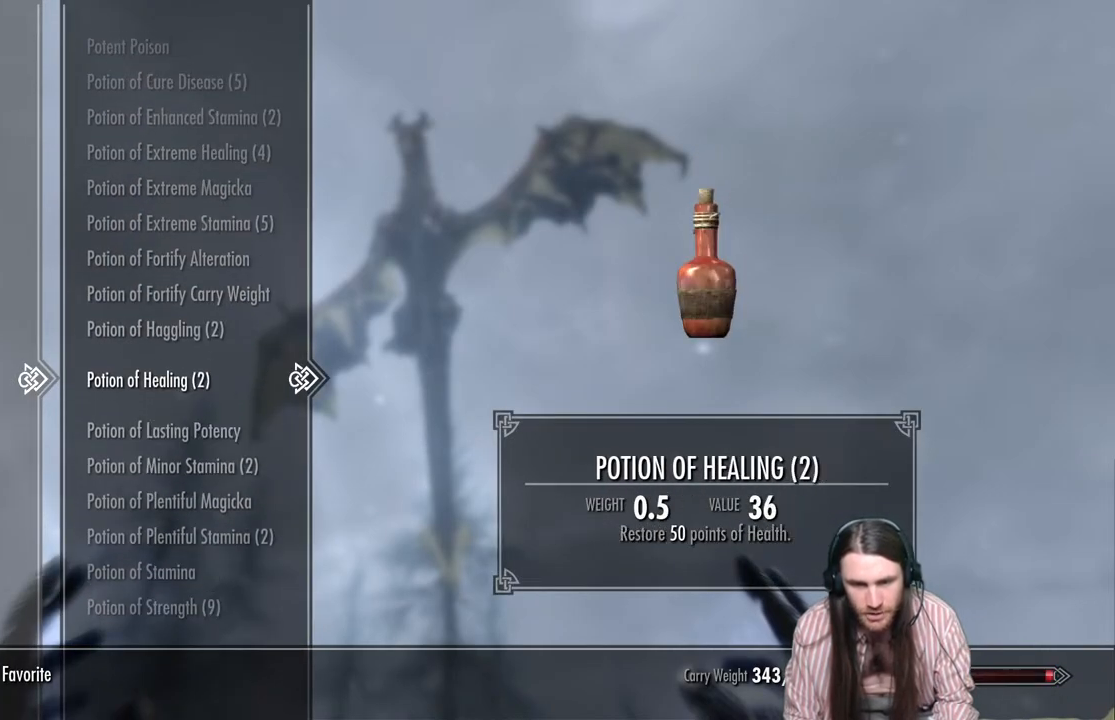
{"buttons": [], "left_stick": "center", "right_stick": "center", "events": []}
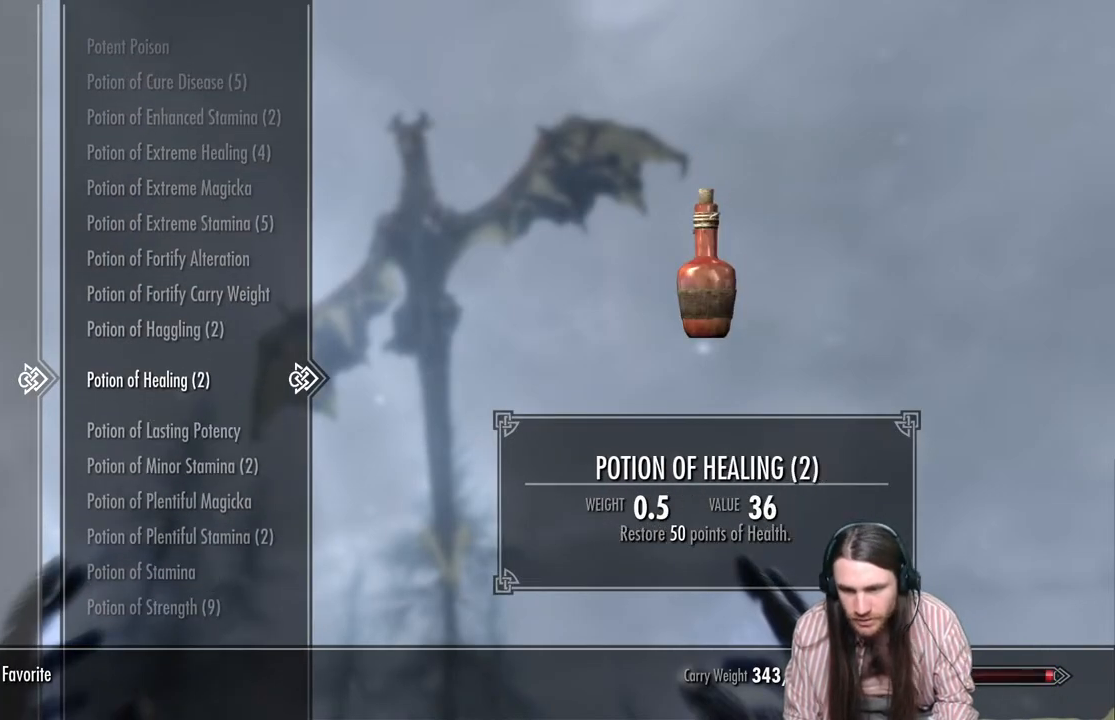
{"buttons": [], "left_stick": "center", "right_stick": "center", "events": []}
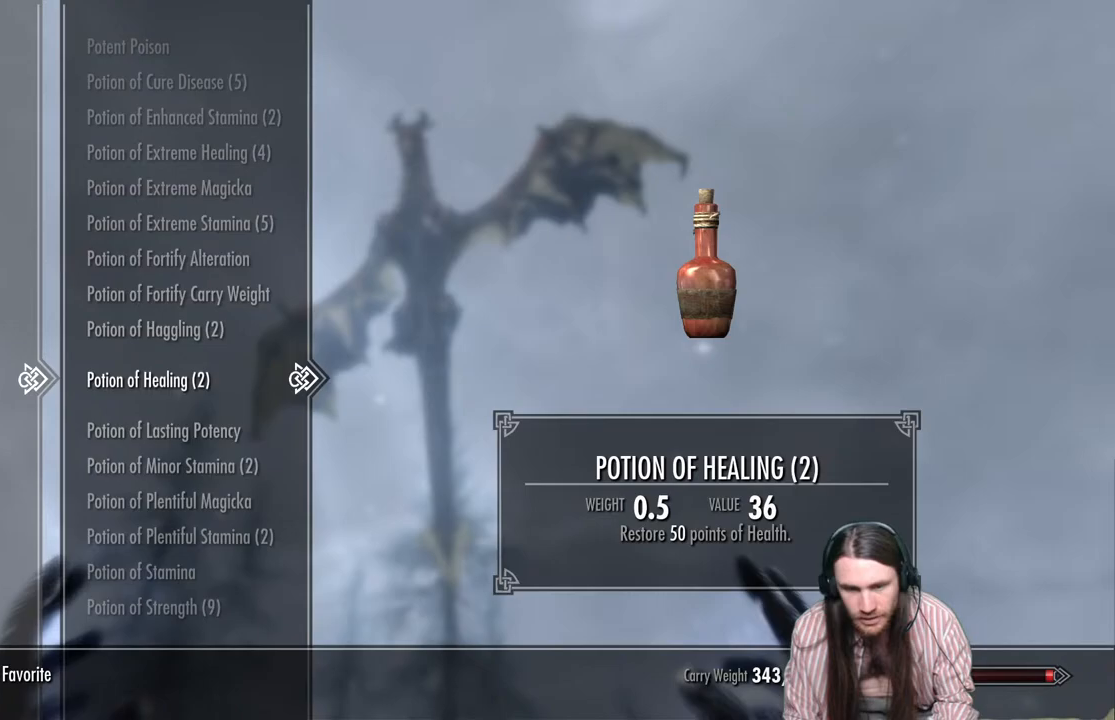
{"buttons": [], "left_stick": "center", "right_stick": "center", "events": [[183, "A", "down"], [350, "A", "up"]]}
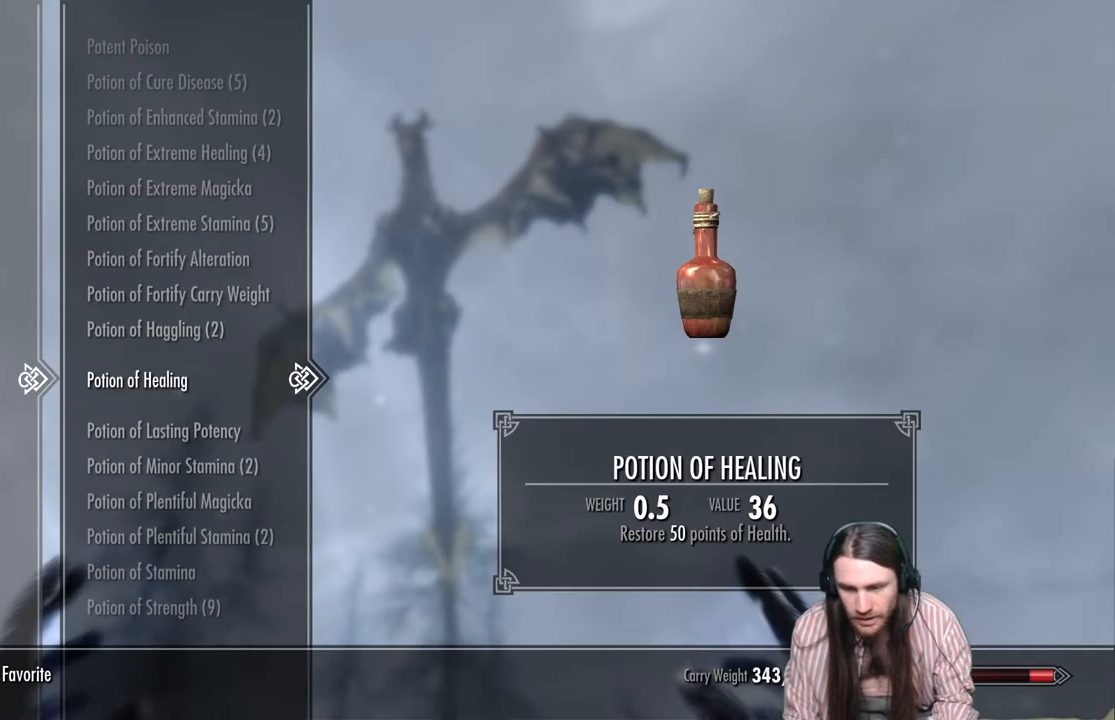
{"buttons": [], "left_stick": "center", "right_stick": "center", "events": [[167, "A", "down"], [283, "A", "up"]]}
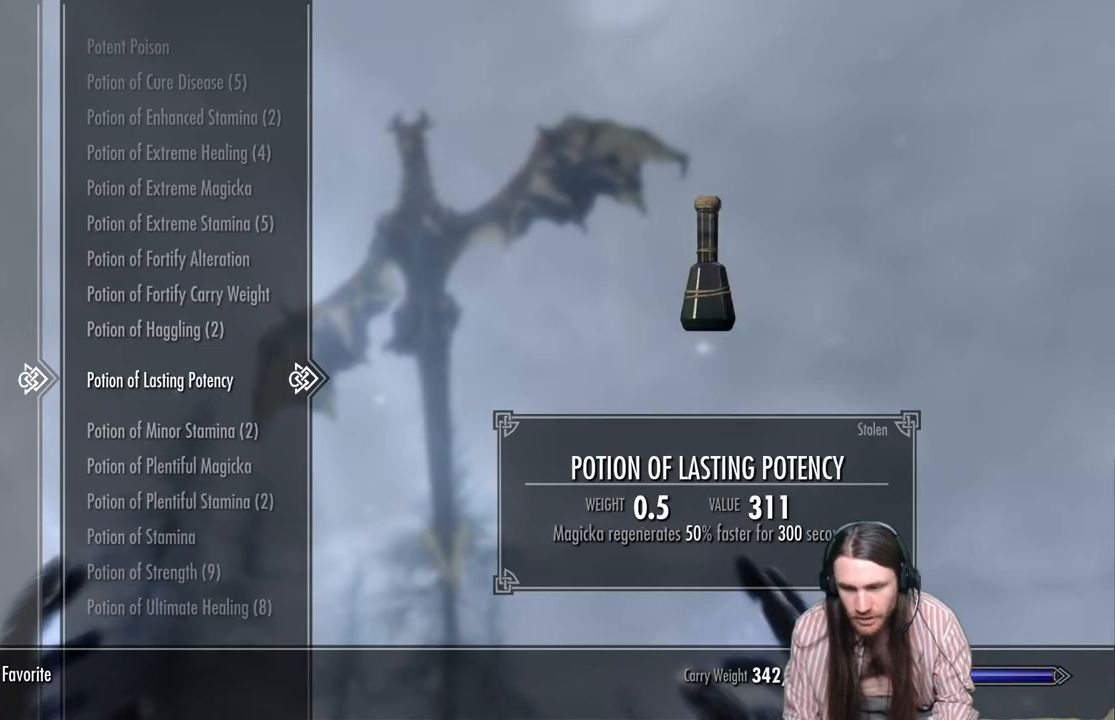
{"buttons": [], "left_stick": "right", "right_stick": "center", "events": [[250, "B", "down"], [367, "B", "up"], [467, "left_stick", "right"]]}
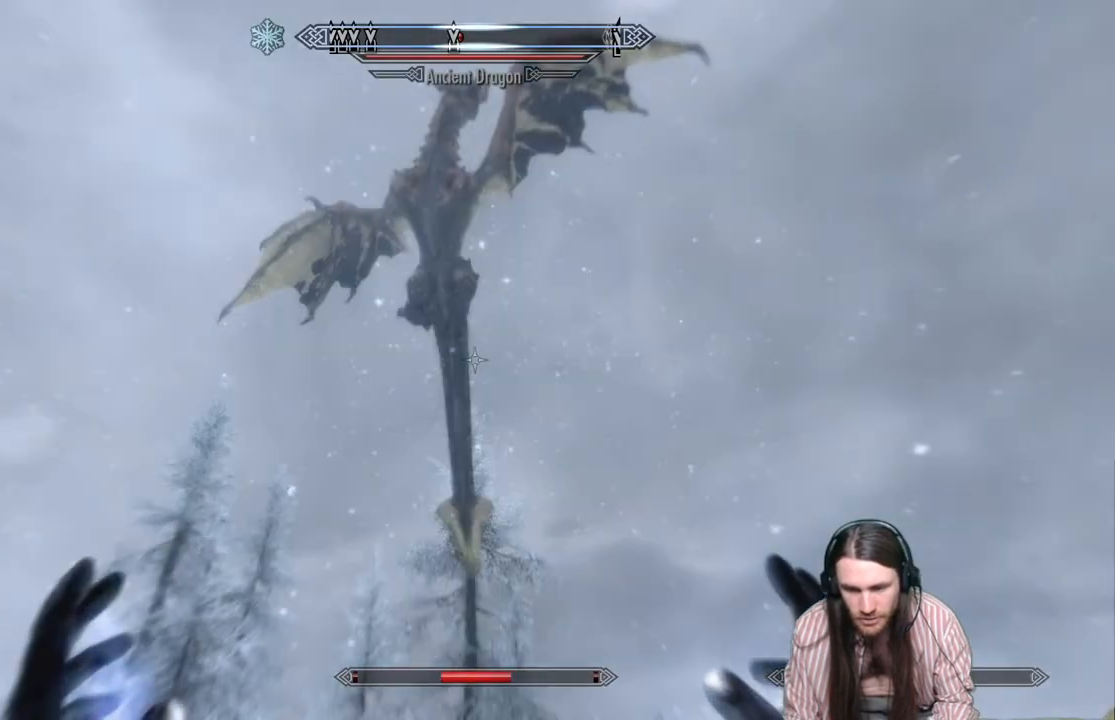
{"buttons": [], "left_stick": "right", "right_stick": "center", "events": [[67, "right_stick", "left"], [167, "right_stick", "center"]]}
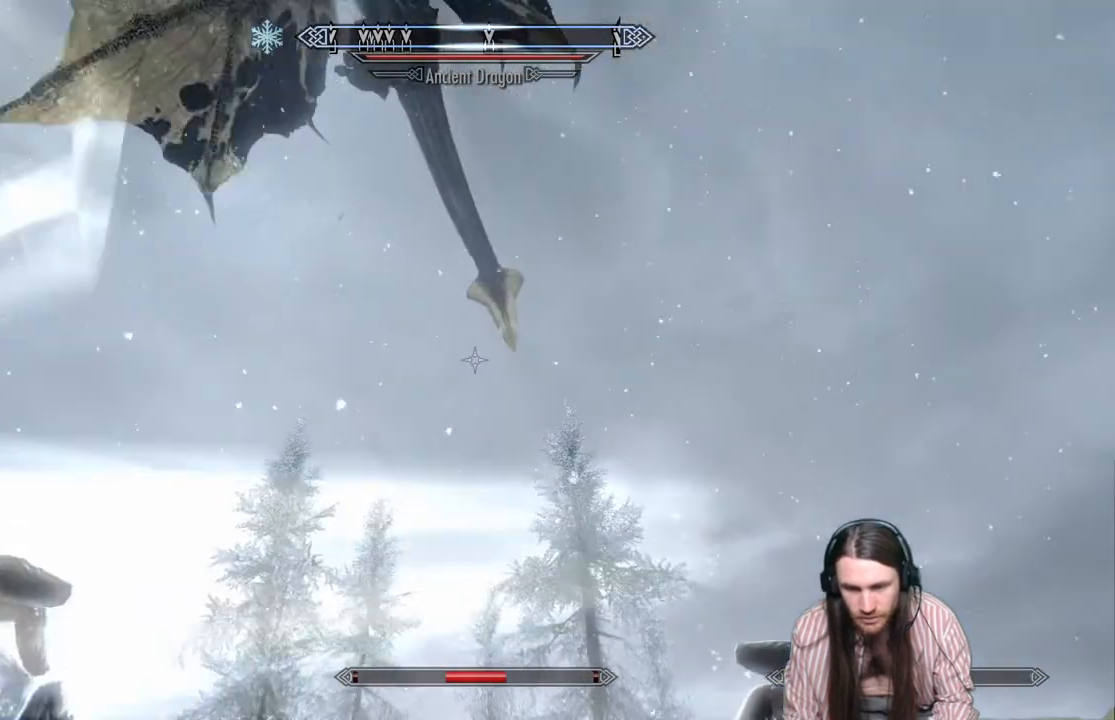
{"buttons": [], "left_stick": "right", "right_stick": "up-left", "events": [[33, "right_stick", "left"], [233, "right_stick", "up-left"]]}
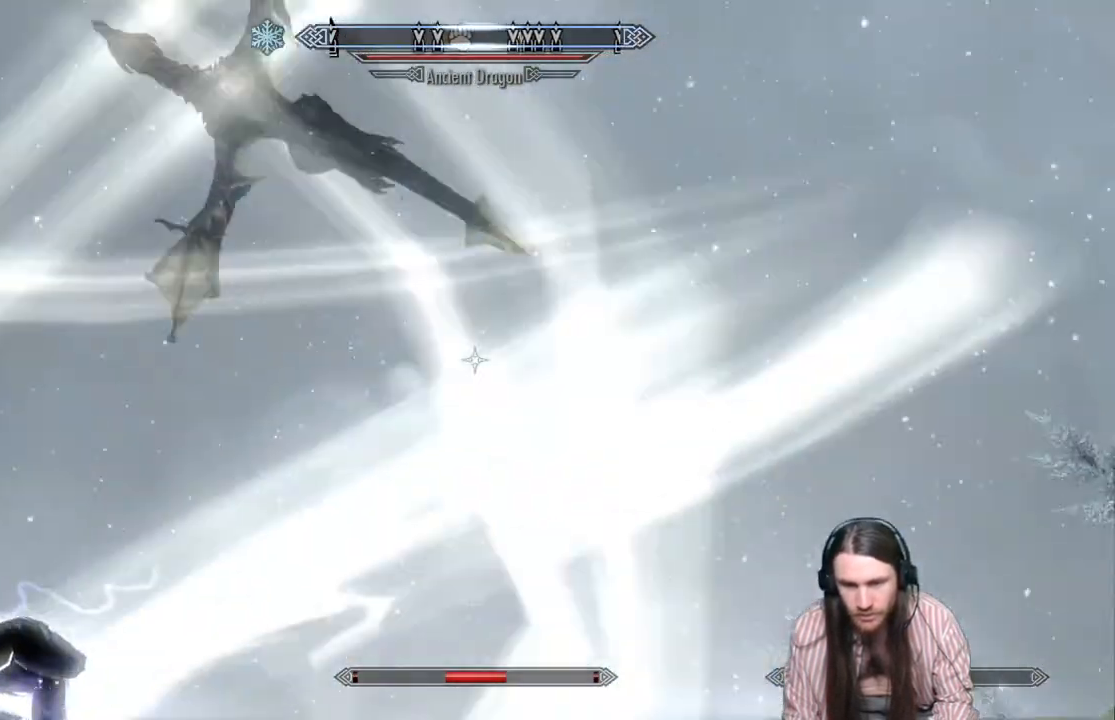
{"buttons": [], "left_stick": "right", "right_stick": "left", "events": [[183, "right_stick", "left"]]}
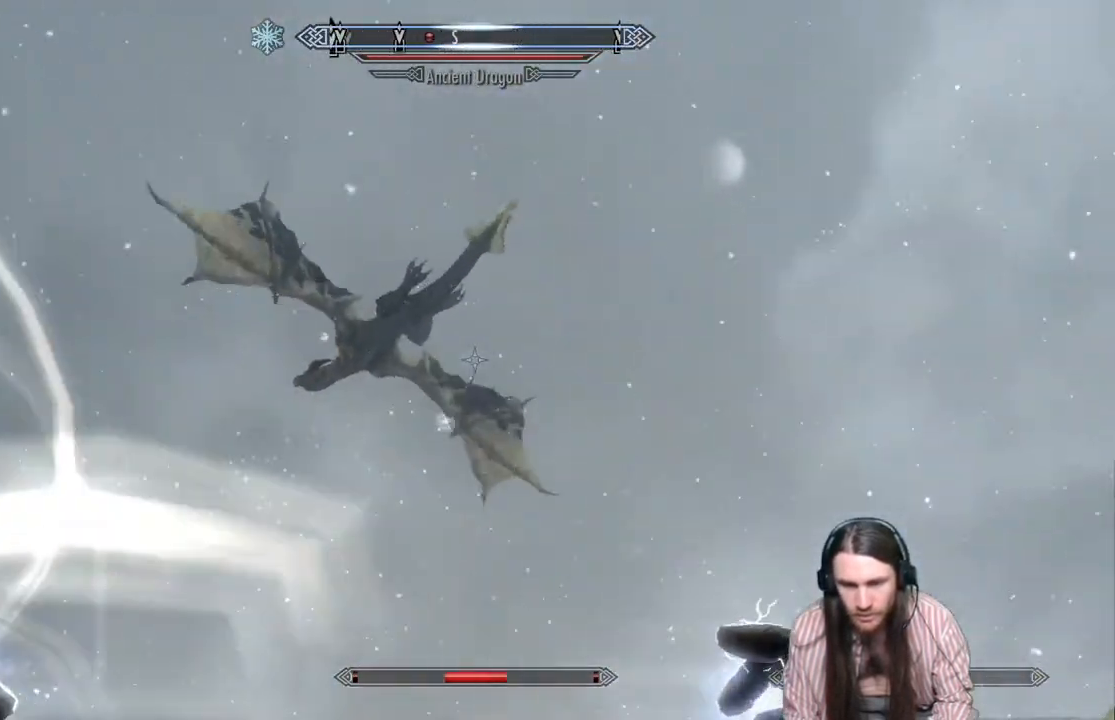
{"buttons": ["DPAD_UP"], "left_stick": "center", "right_stick": "center", "events": [[133, "right_stick", "center"], [233, "left_stick", "center"], [283, "right_stick", "down"], [400, "DPAD_UP", "down"], [400, "right_stick", "center"]]}
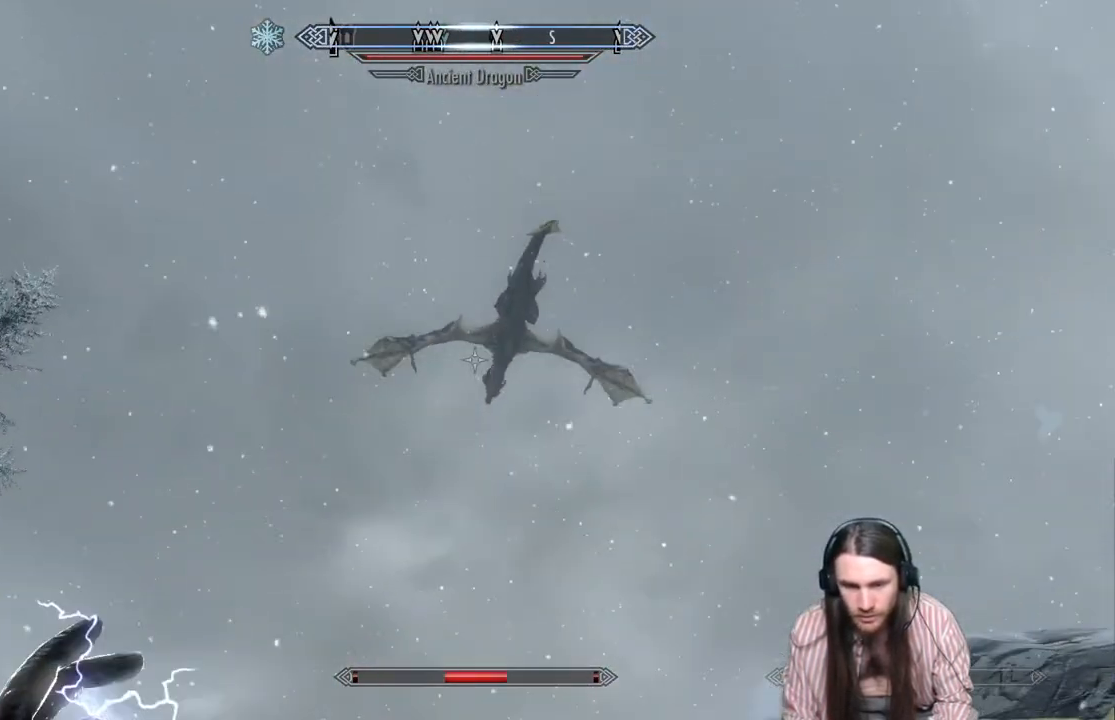
{"buttons": [], "left_stick": "center", "right_stick": "center", "events": [[67, "DPAD_UP", "up"]]}
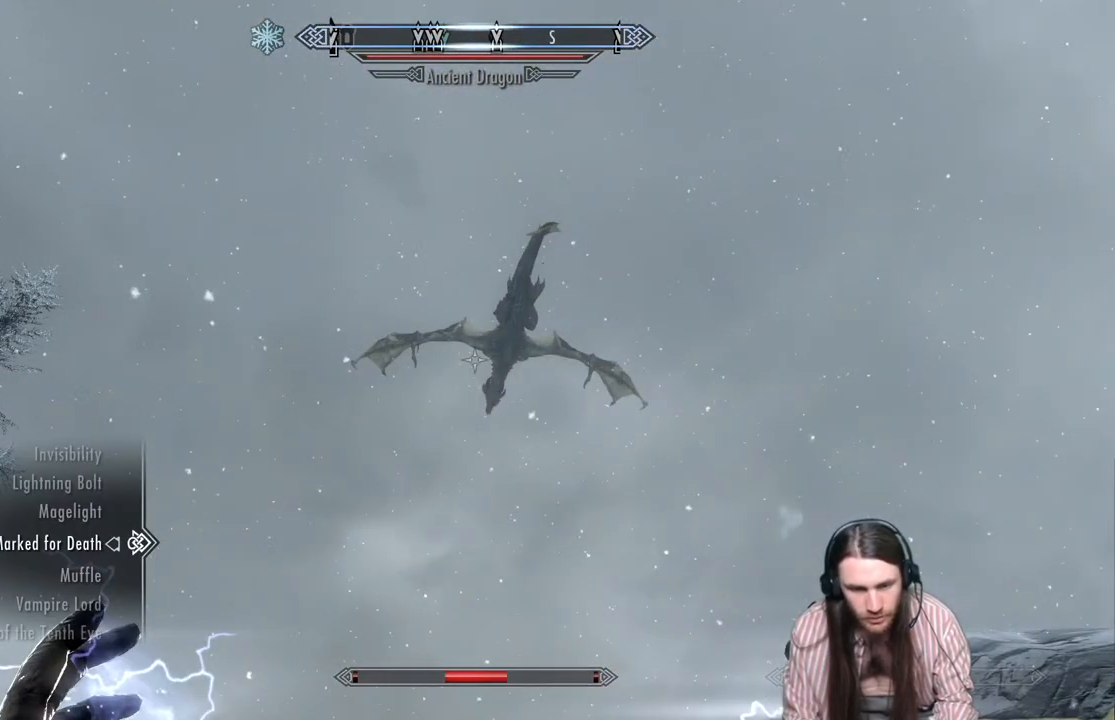
{"buttons": [], "left_stick": "center", "right_stick": "center", "events": [[150, "DPAD_DOWN", "down"], [250, "DPAD_DOWN", "up"]]}
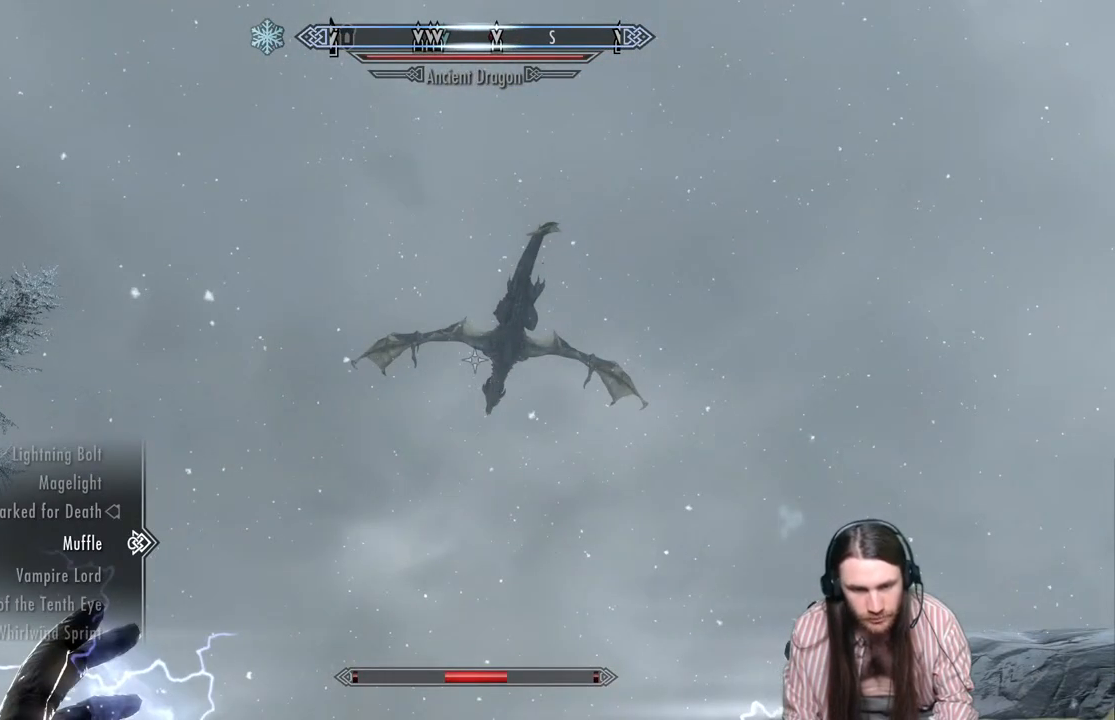
{"buttons": ["DPAD_UP"], "left_stick": "center", "right_stick": "center", "events": [[83, "DPAD_UP", "down"], [233, "DPAD_UP", "up"], [283, "DPAD_UP", "down"], [400, "DPAD_UP", "up"], [483, "DPAD_UP", "down"]]}
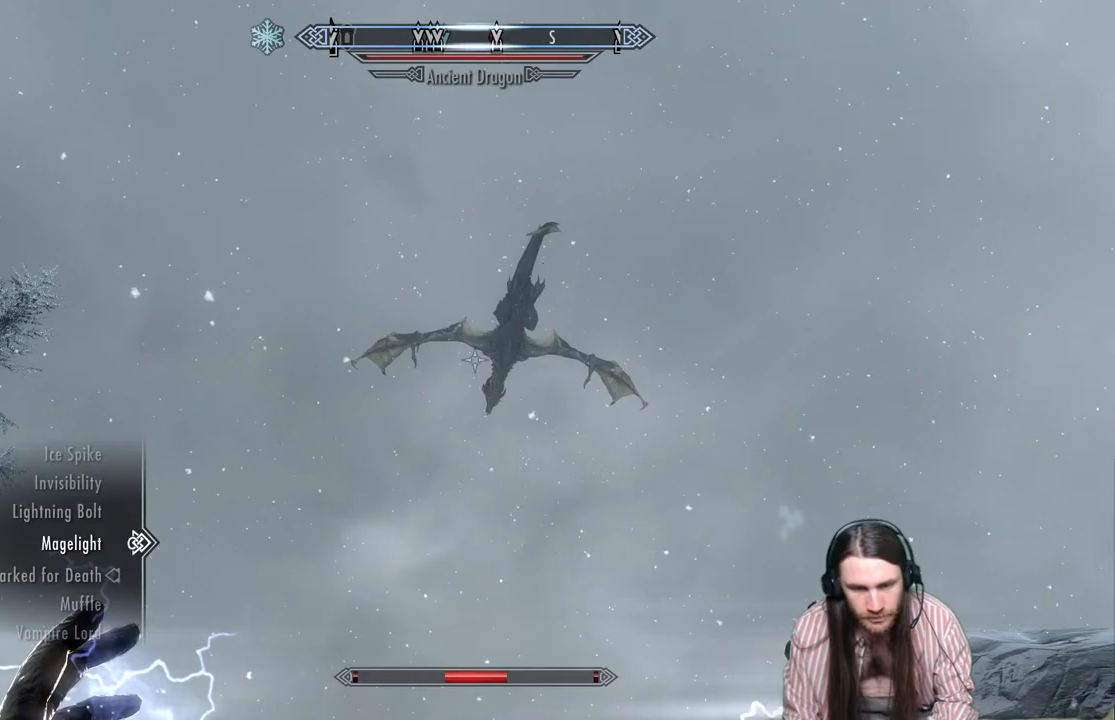
{"buttons": [], "left_stick": "center", "right_stick": "center", "events": [[100, "DPAD_UP", "up"], [183, "DPAD_UP", "down"], [267, "DPAD_UP", "up"], [383, "DPAD_UP", "down"], [483, "DPAD_UP", "up"]]}
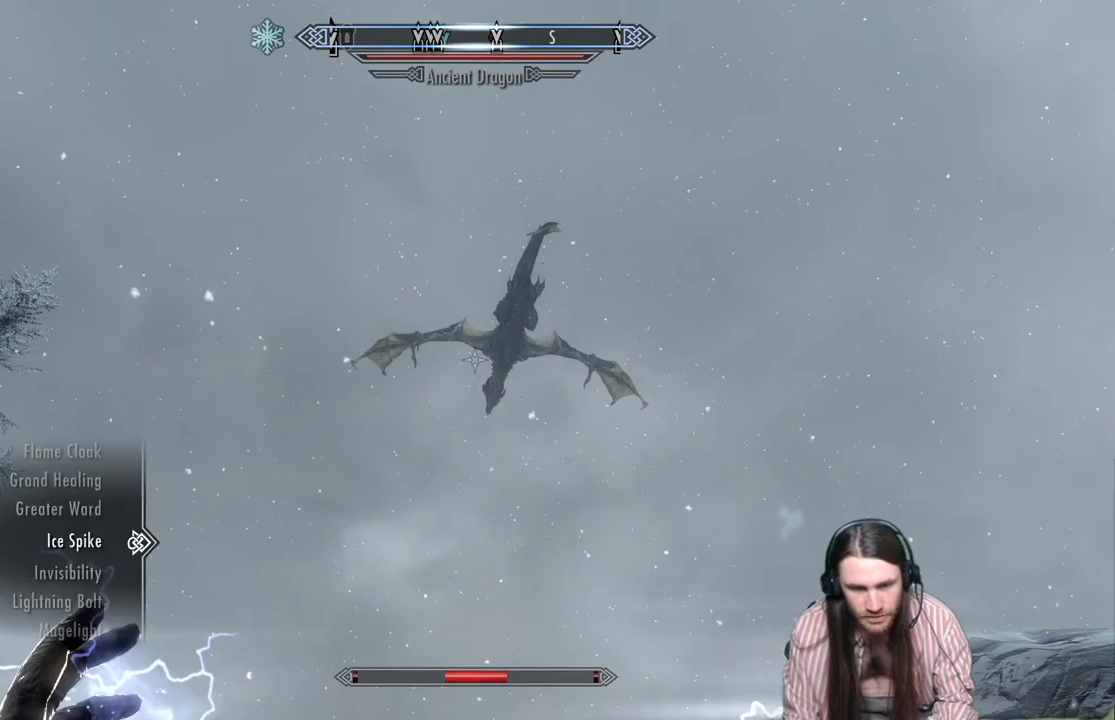
{"buttons": ["DPAD_UP"], "left_stick": "center", "right_stick": "center", "events": [[67, "DPAD_UP", "down"], [167, "DPAD_UP", "up"], [500, "DPAD_UP", "down"]]}
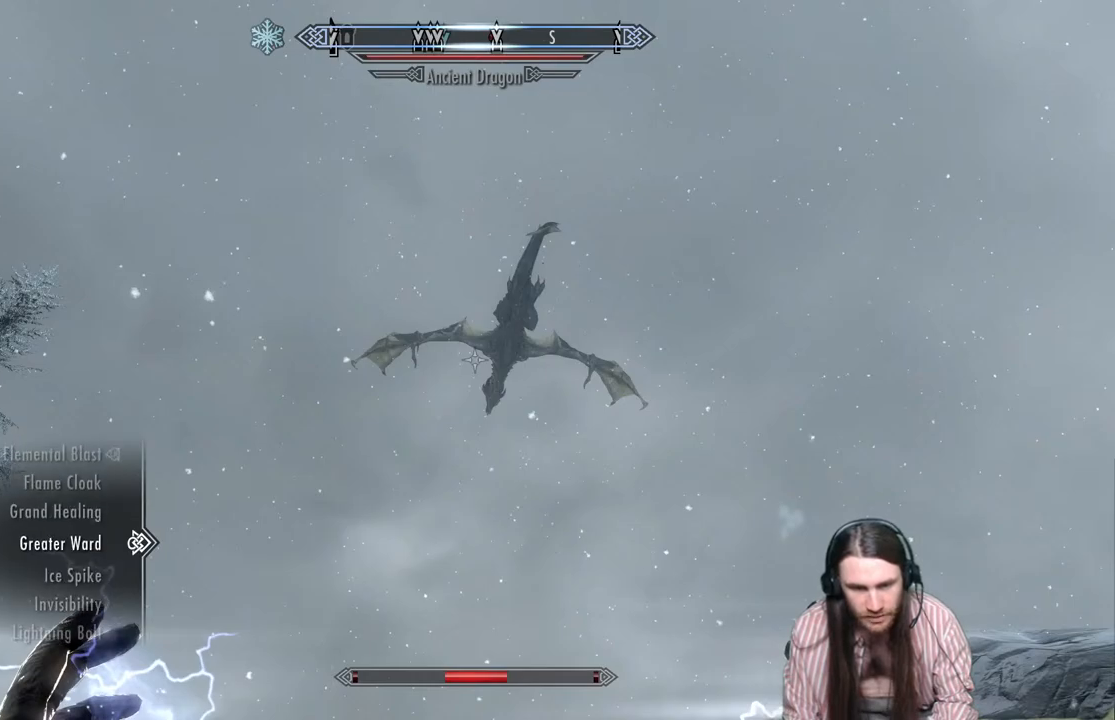
{"buttons": [], "left_stick": "center", "right_stick": "center", "events": [[83, "DPAD_UP", "up"], [200, "L2", "down"], [317, "L2", "up"], [383, "B", "down"], [467, "B", "up"]]}
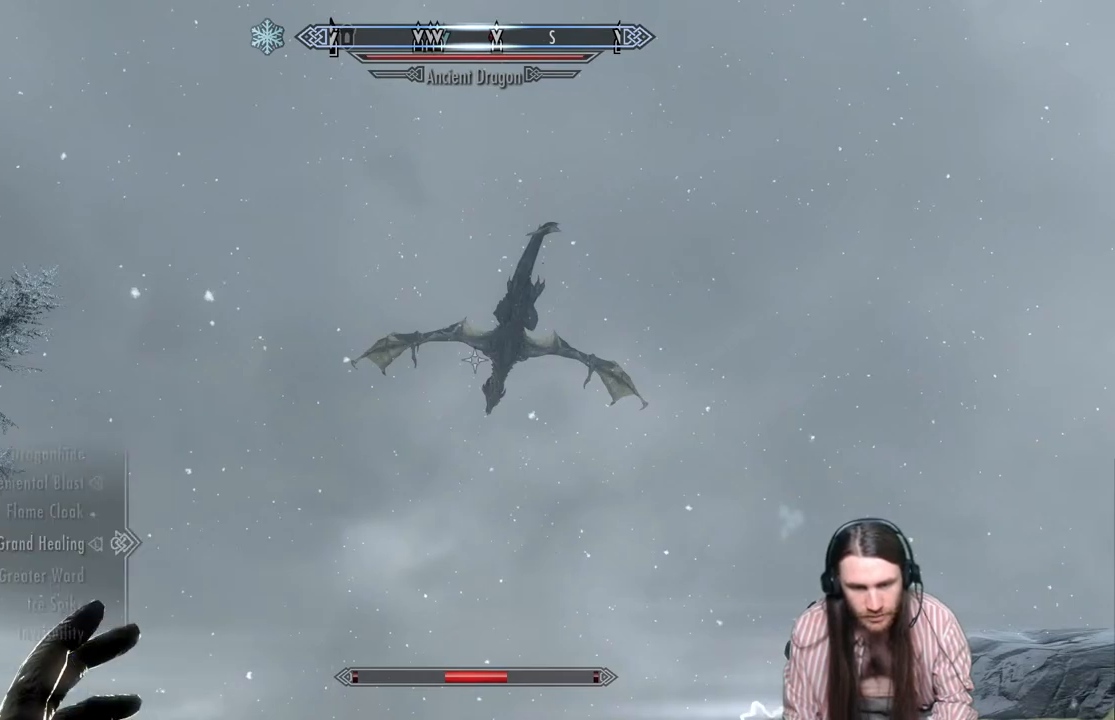
{"buttons": ["L2"], "left_stick": "center", "right_stick": "center", "events": [[167, "right_stick", "down"], [333, "right_stick", "center"], [383, "L2", "down"]]}
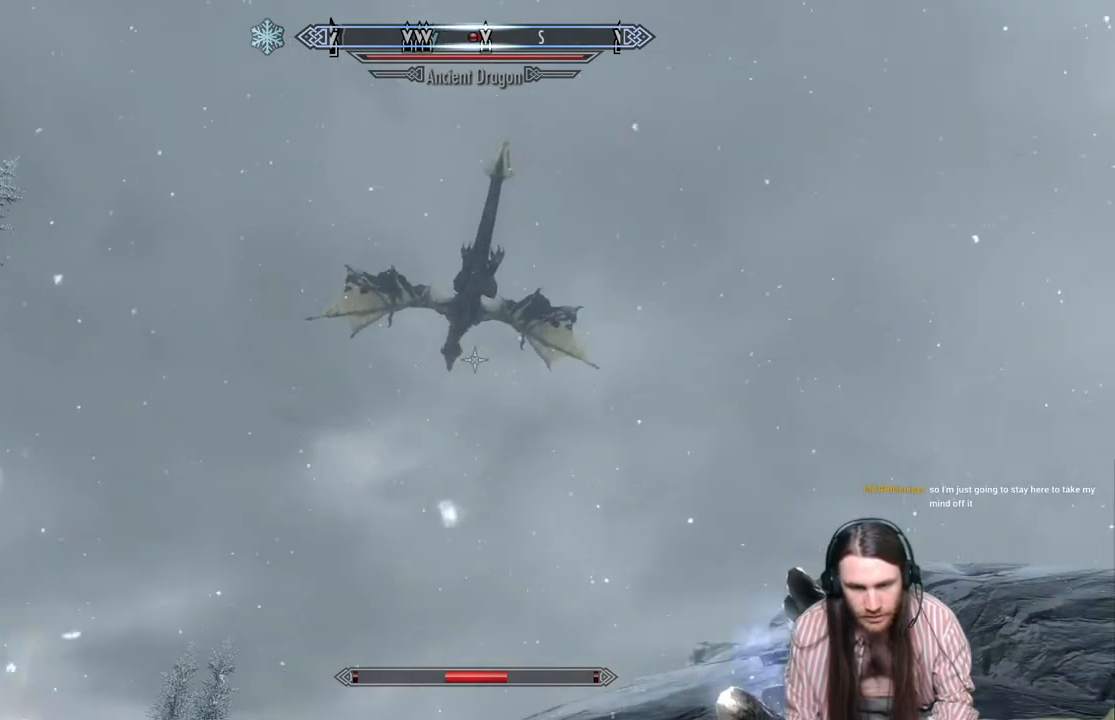
{"buttons": ["L2"], "left_stick": "center", "right_stick": "center", "events": []}
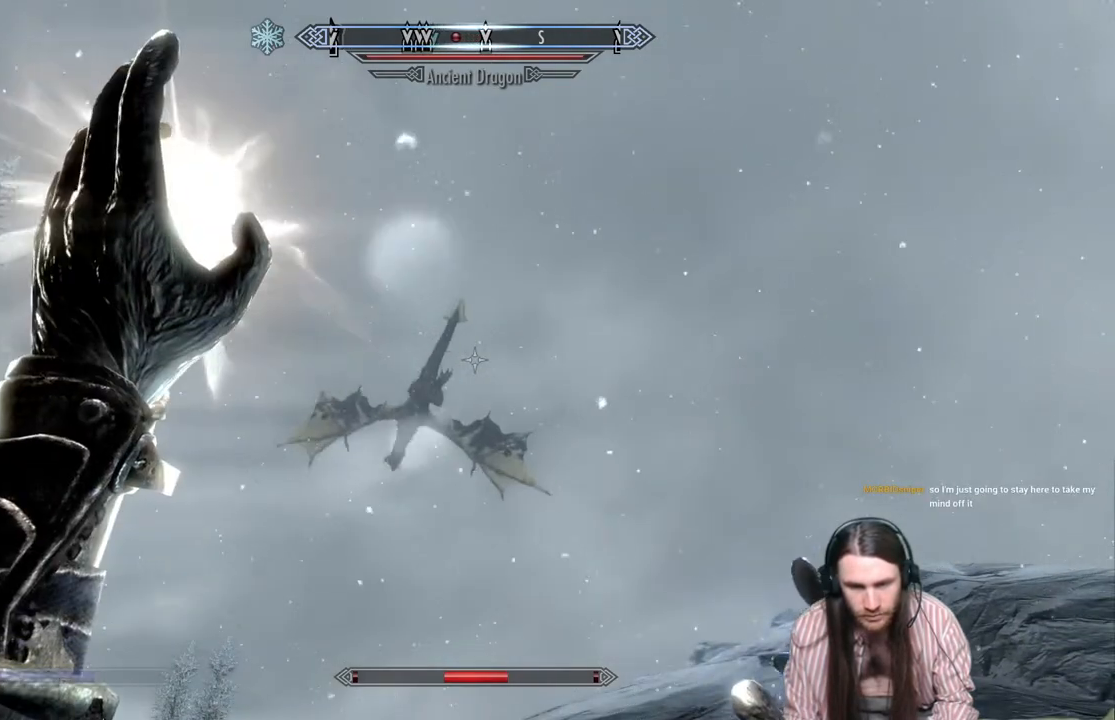
{"buttons": [], "left_stick": "center", "right_stick": "center", "events": [[200, "L2", "up"], [283, "right_stick", "down-left"], [467, "right_stick", "center"]]}
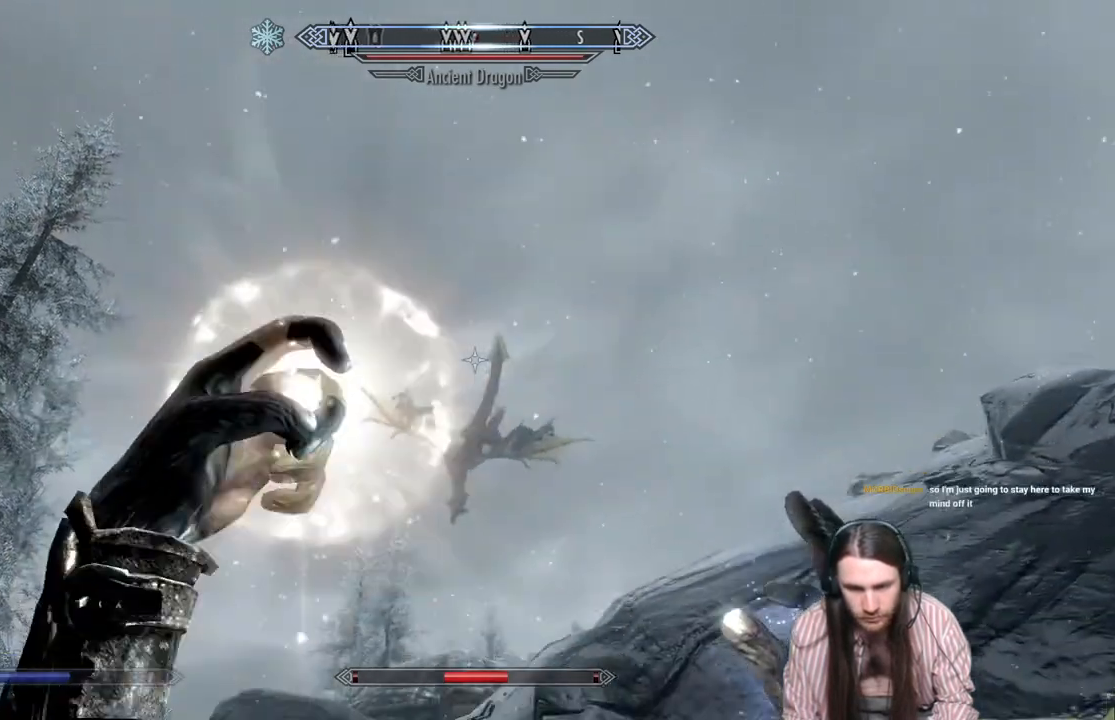
{"buttons": ["DPAD_UP"], "left_stick": "center", "right_stick": "center", "events": [[83, "right_stick", "down"], [300, "right_stick", "center"], [400, "DPAD_UP", "down"]]}
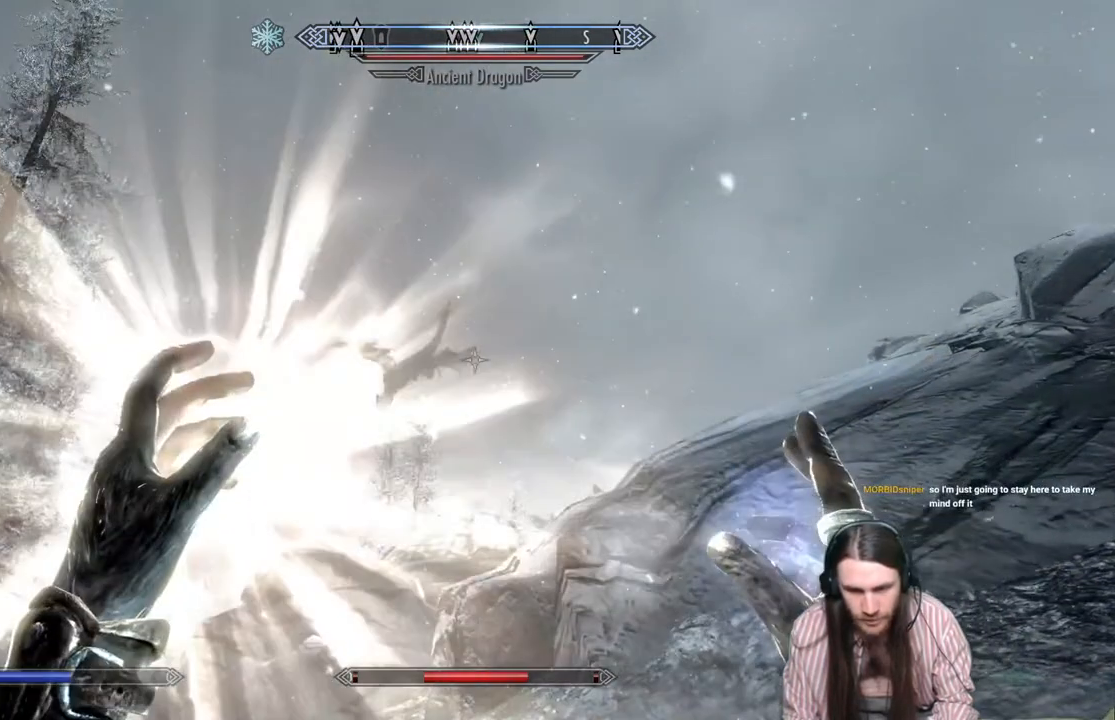
{"buttons": ["DPAD_UP"], "left_stick": "center", "right_stick": "center", "events": [[50, "DPAD_UP", "up"], [483, "DPAD_UP", "down"]]}
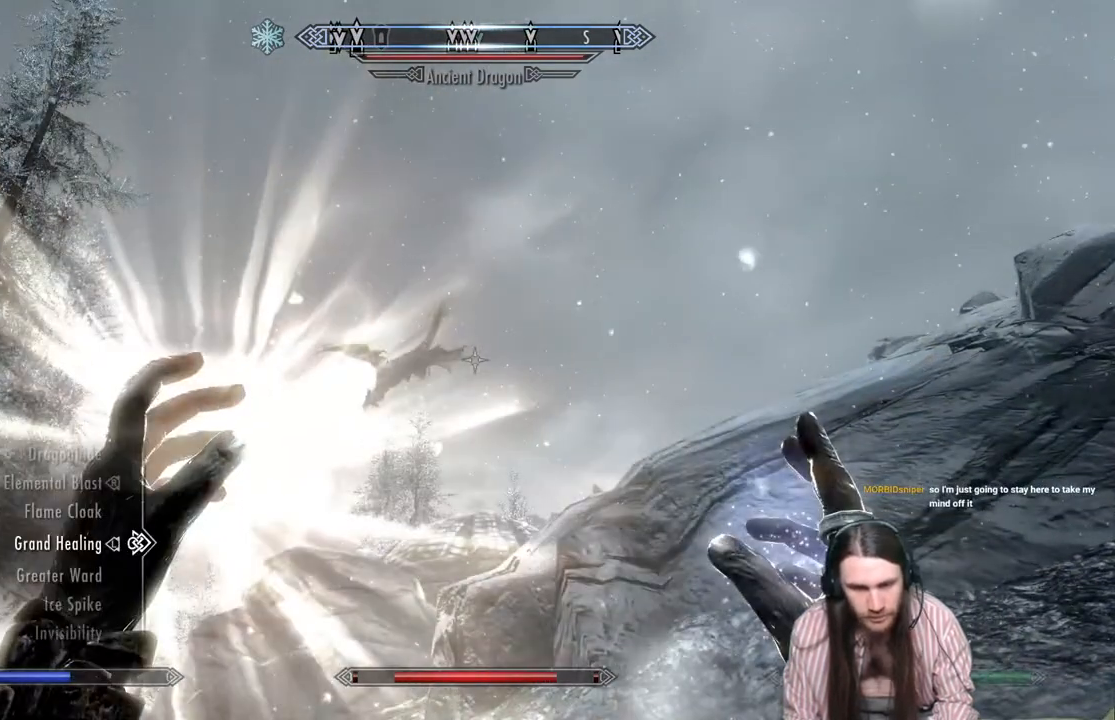
{"buttons": [], "left_stick": "center", "right_stick": "center", "events": [[50, "DPAD_UP", "up"], [250, "DPAD_UP", "down"], [350, "DPAD_UP", "up"]]}
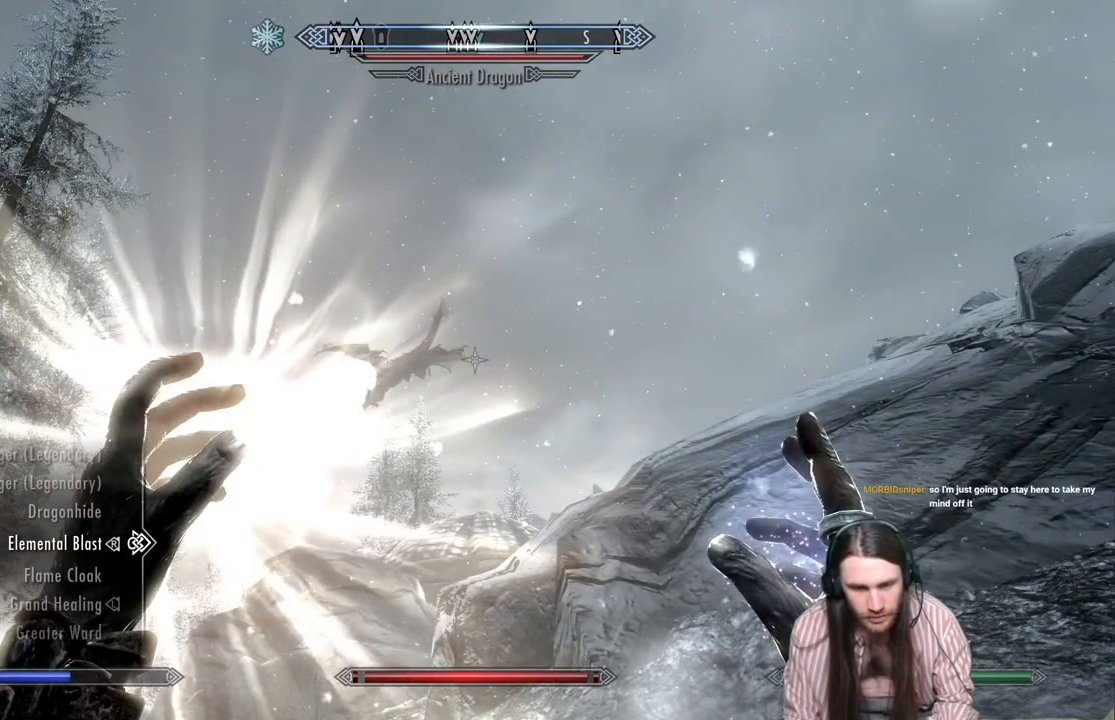
{"buttons": [], "left_stick": "center", "right_stick": "down", "events": [[33, "L2", "down"], [167, "L2", "up"], [183, "B", "down"], [250, "B", "up"], [450, "right_stick", "down"]]}
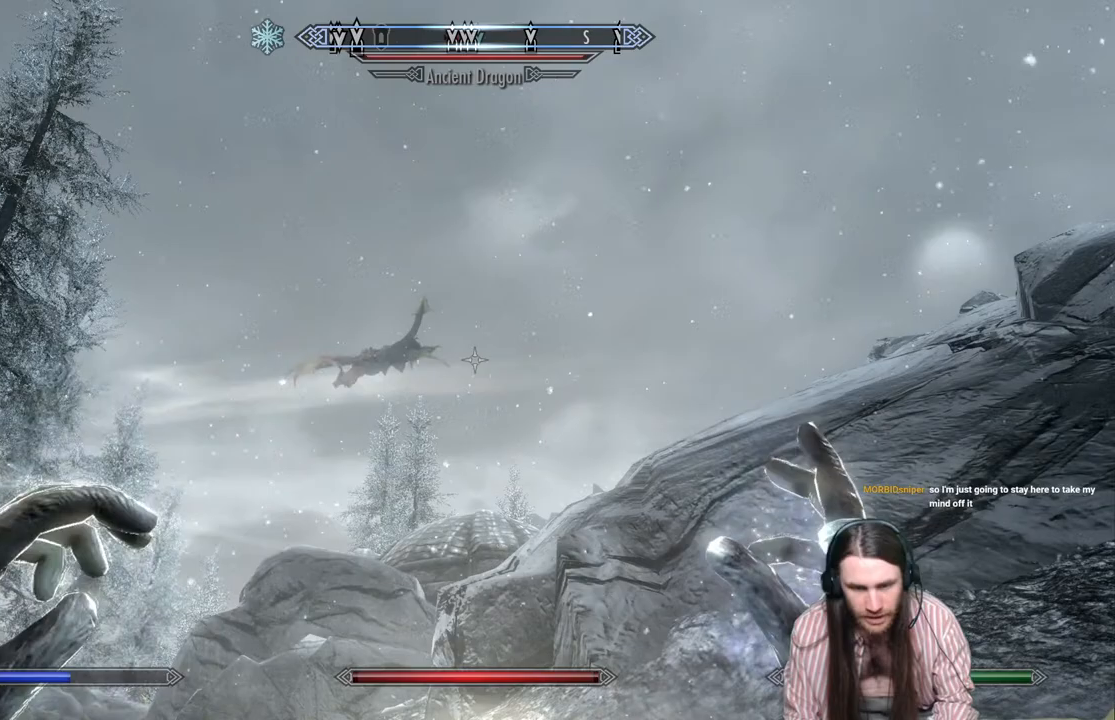
{"buttons": [], "left_stick": "center", "right_stick": "center", "events": [[67, "right_stick", "center"], [217, "right_stick", "left"], [417, "right_stick", "center"]]}
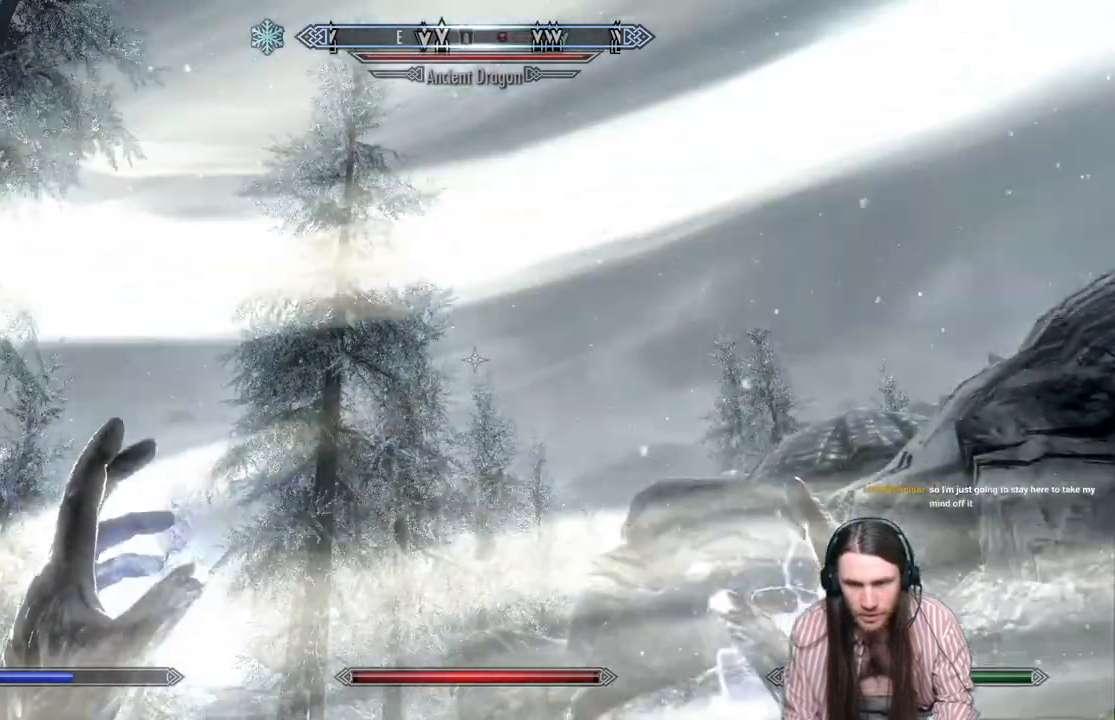
{"buttons": [], "left_stick": "center", "right_stick": "center", "events": [[83, "right_stick", "up"], [283, "right_stick", "center"]]}
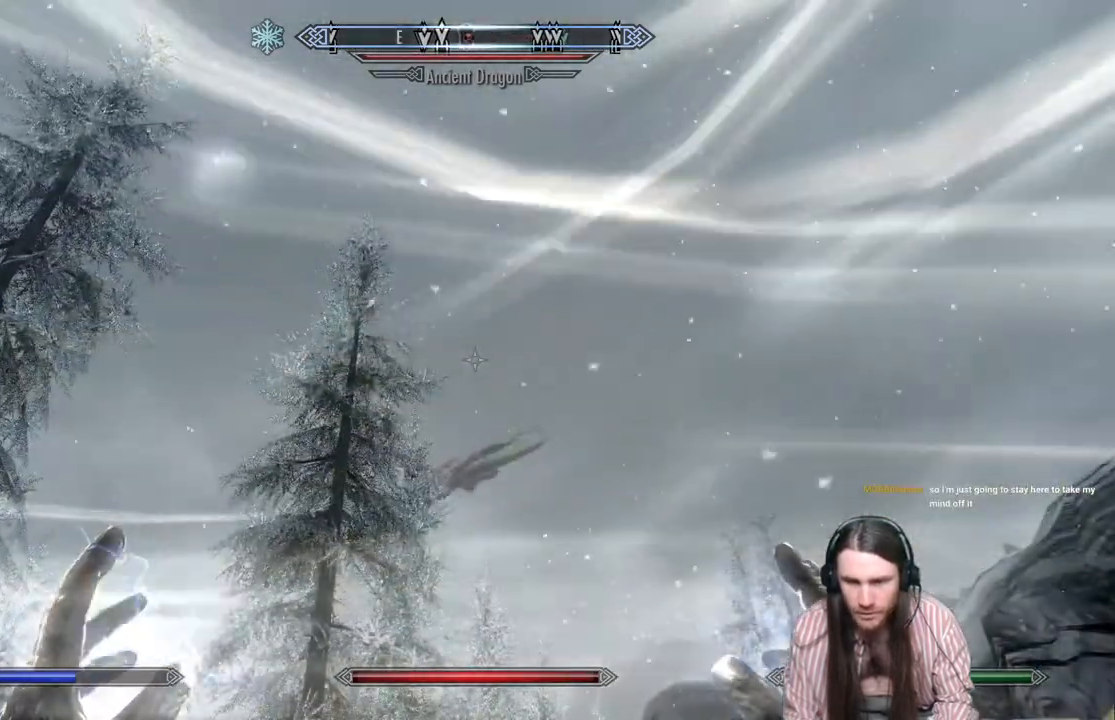
{"buttons": [], "left_stick": "center", "right_stick": "down", "events": [[283, "right_stick", "down"]]}